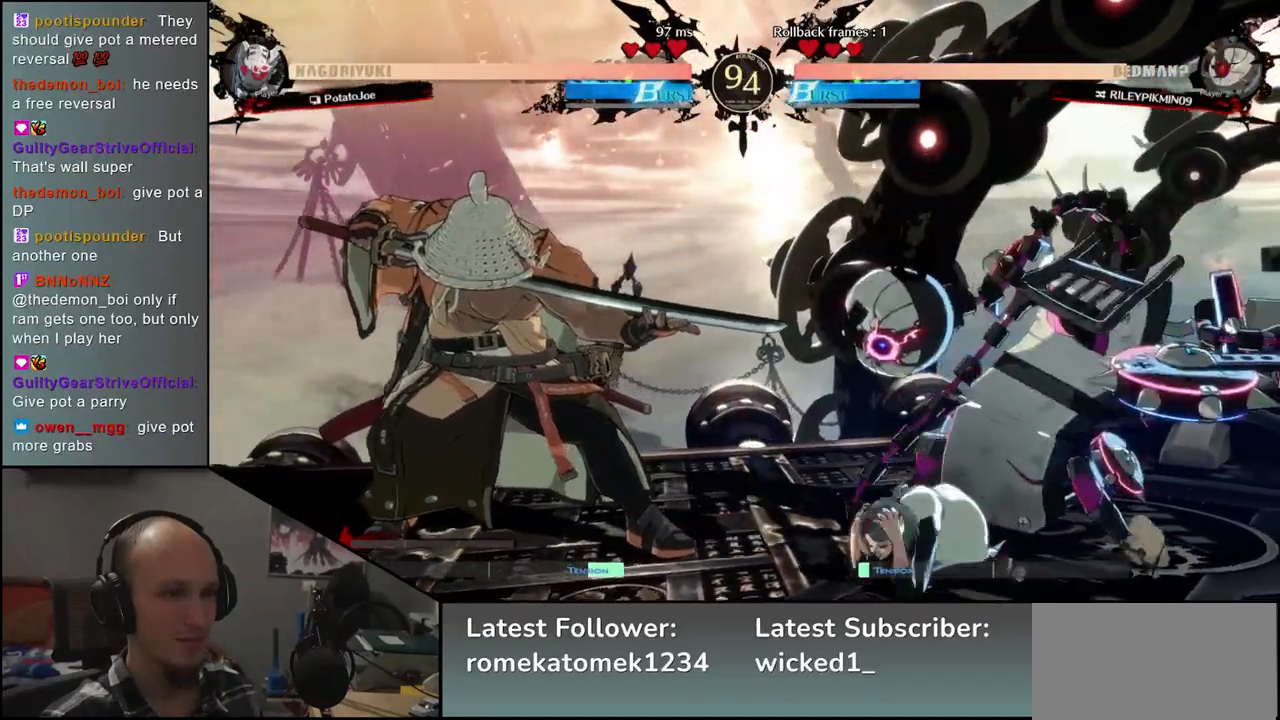
Gameplay with a controller (arcade stick); each line is a JSON object with the inputs held at the frame after it. "events" lists button and stick changes between this image and that frame as [ms after this image, input, new state], when the widget could be followed in between. Not read: L3 R3.
{"buttons": [], "left_stick": "left", "events": [[67, "TRIANGLE", "down"], [150, "TRIANGLE", "up"], [400, "left_stick", "left"]]}
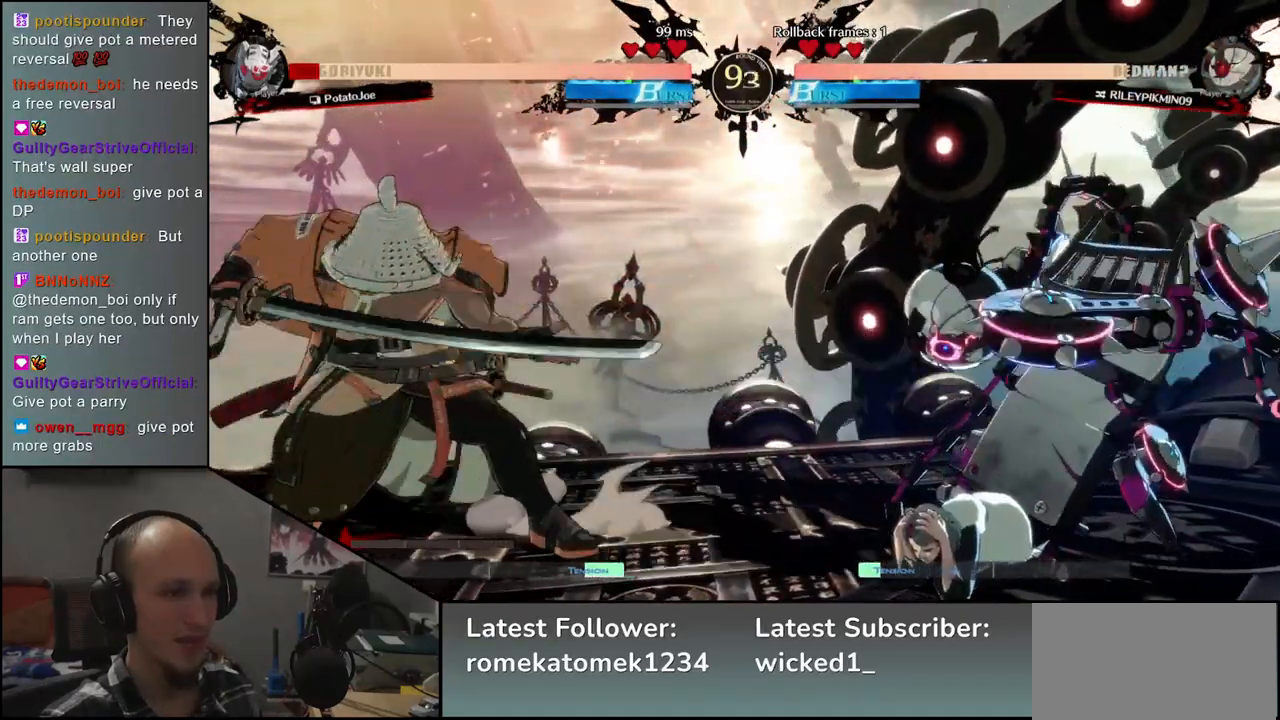
{"buttons": [], "left_stick": "left", "events": []}
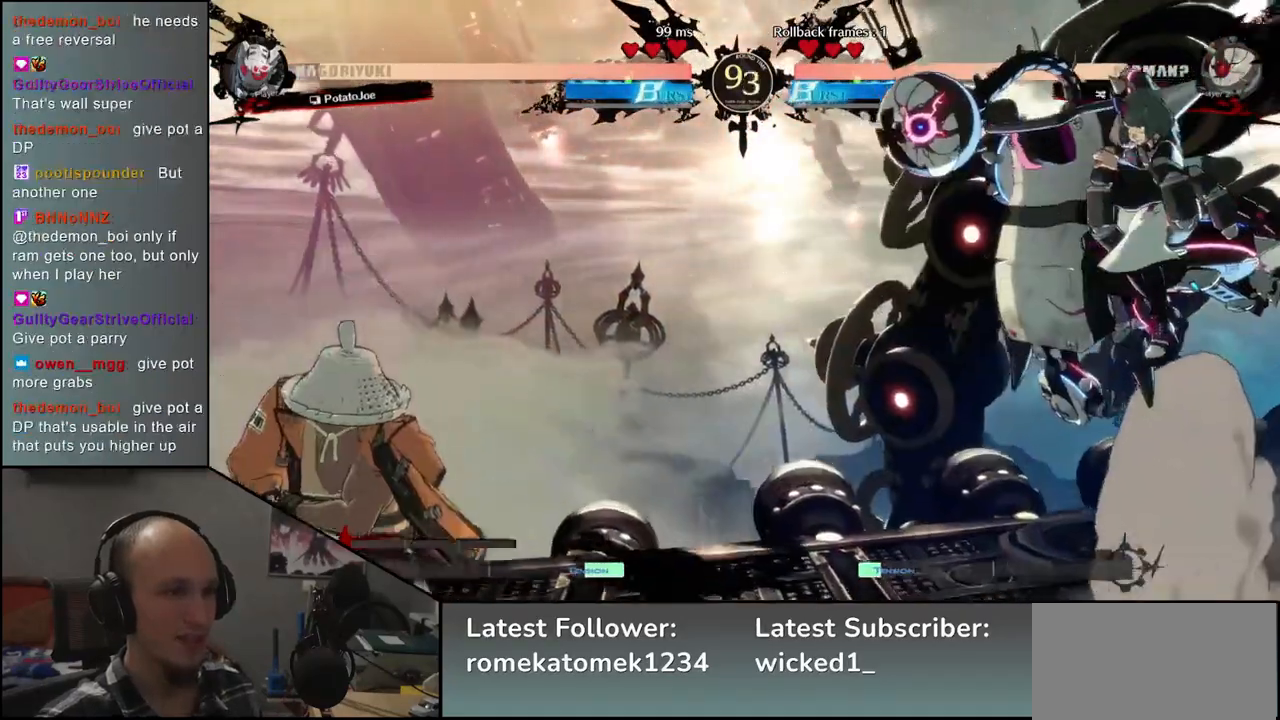
{"buttons": [], "left_stick": "center", "events": [[133, "left_stick", "center"]]}
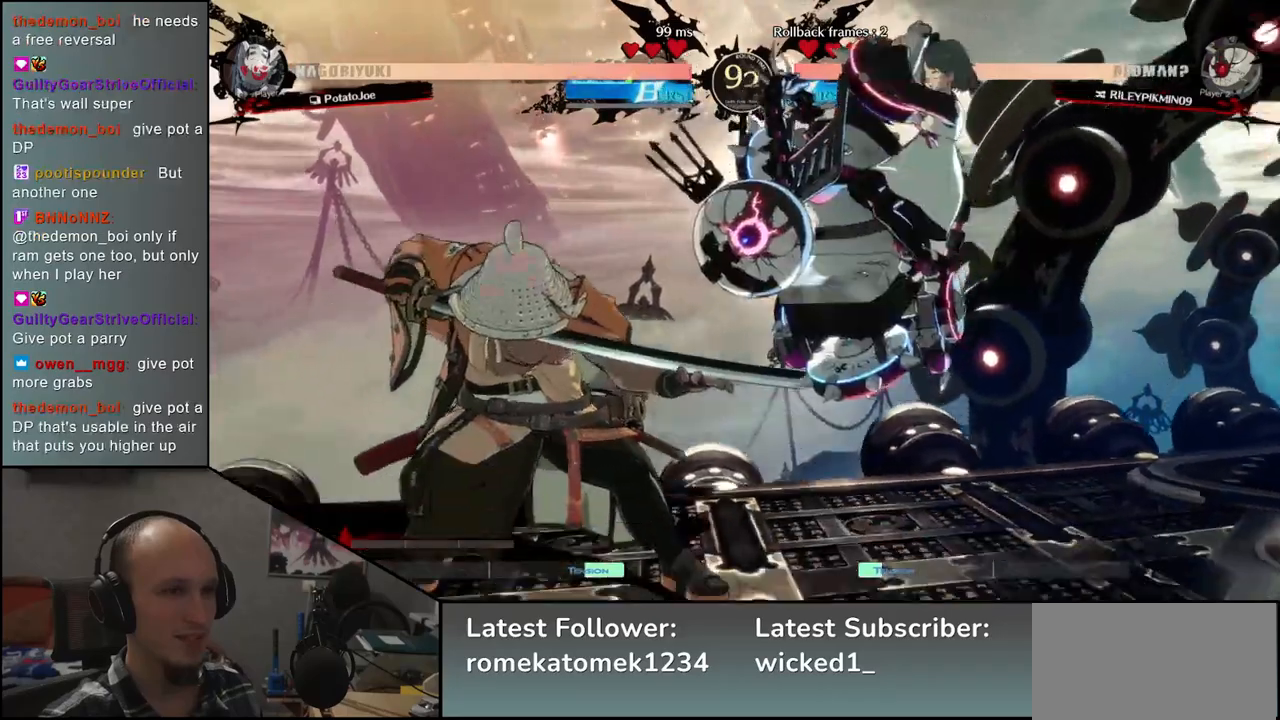
{"buttons": [], "left_stick": "center", "events": []}
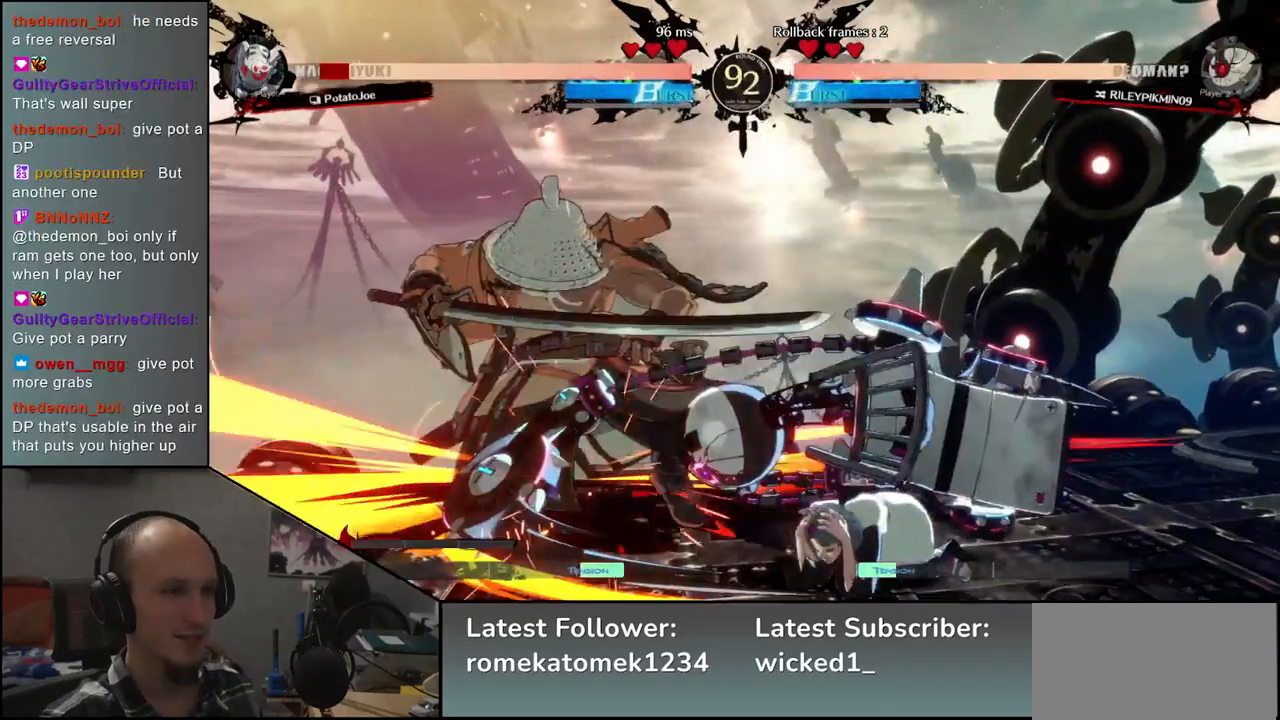
{"buttons": [], "left_stick": "center", "events": []}
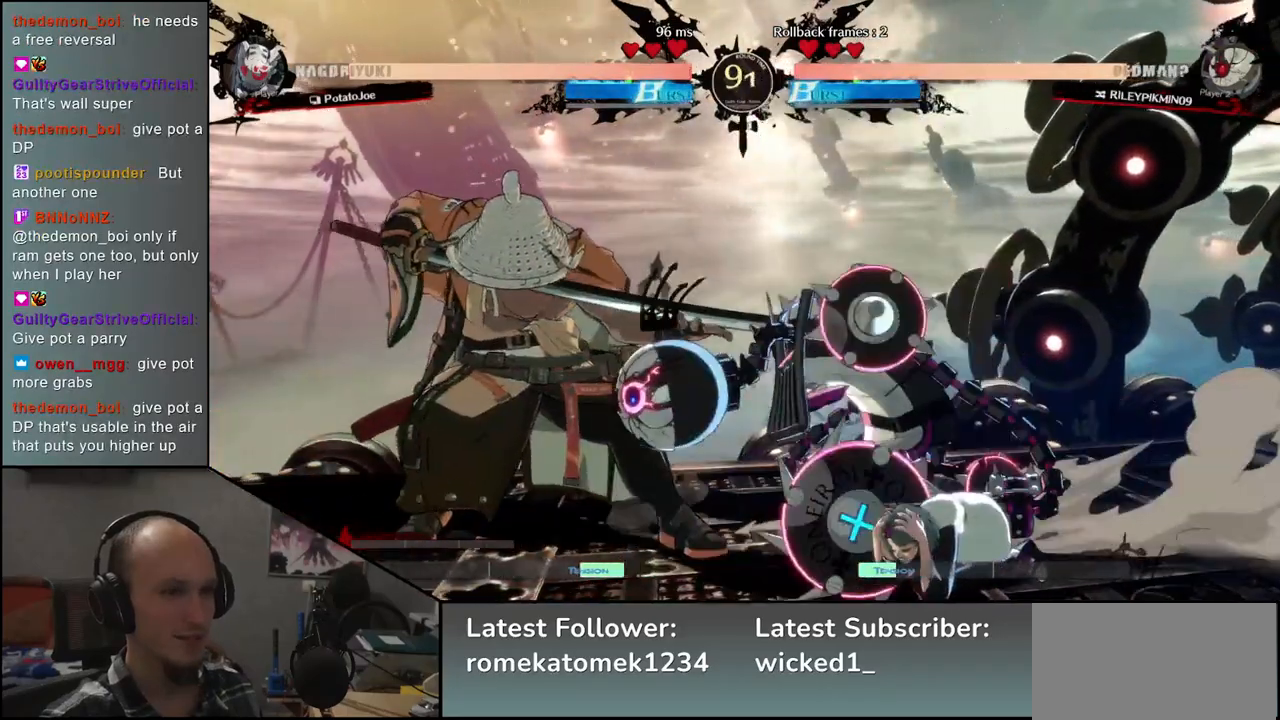
{"buttons": [], "left_stick": "center", "events": []}
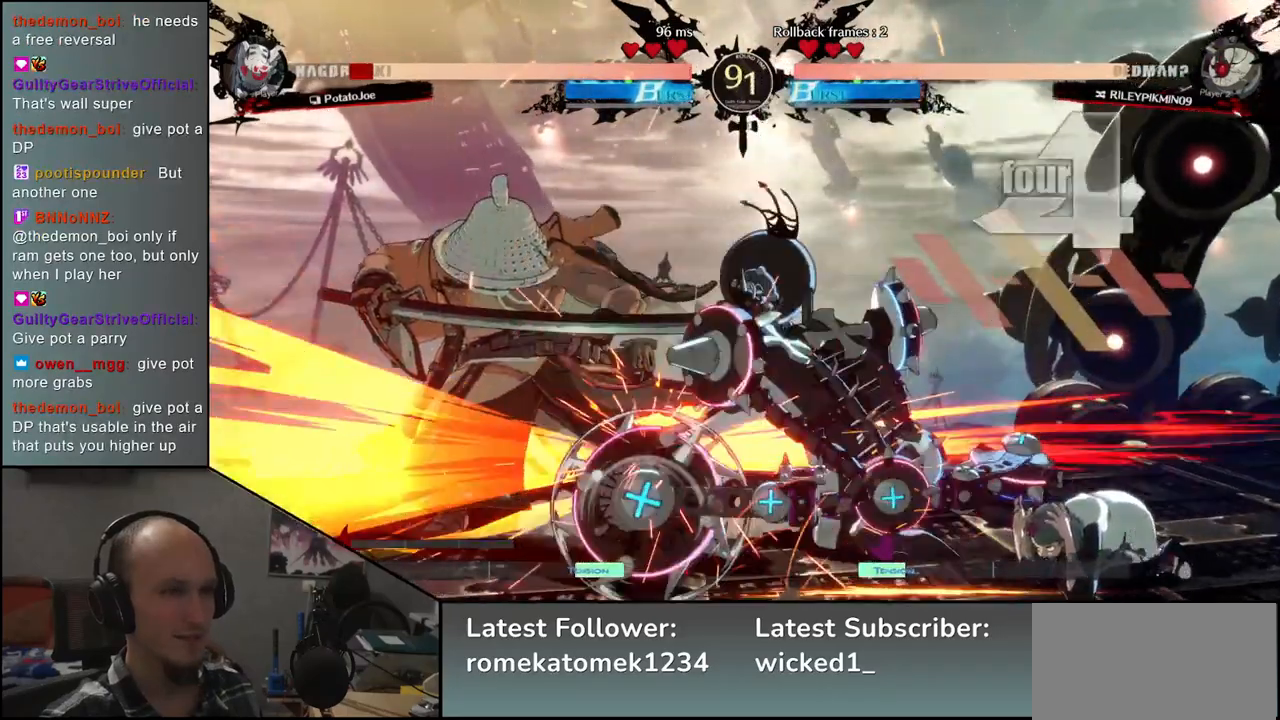
{"buttons": [], "left_stick": "left", "events": [[33, "left_stick", "left"]]}
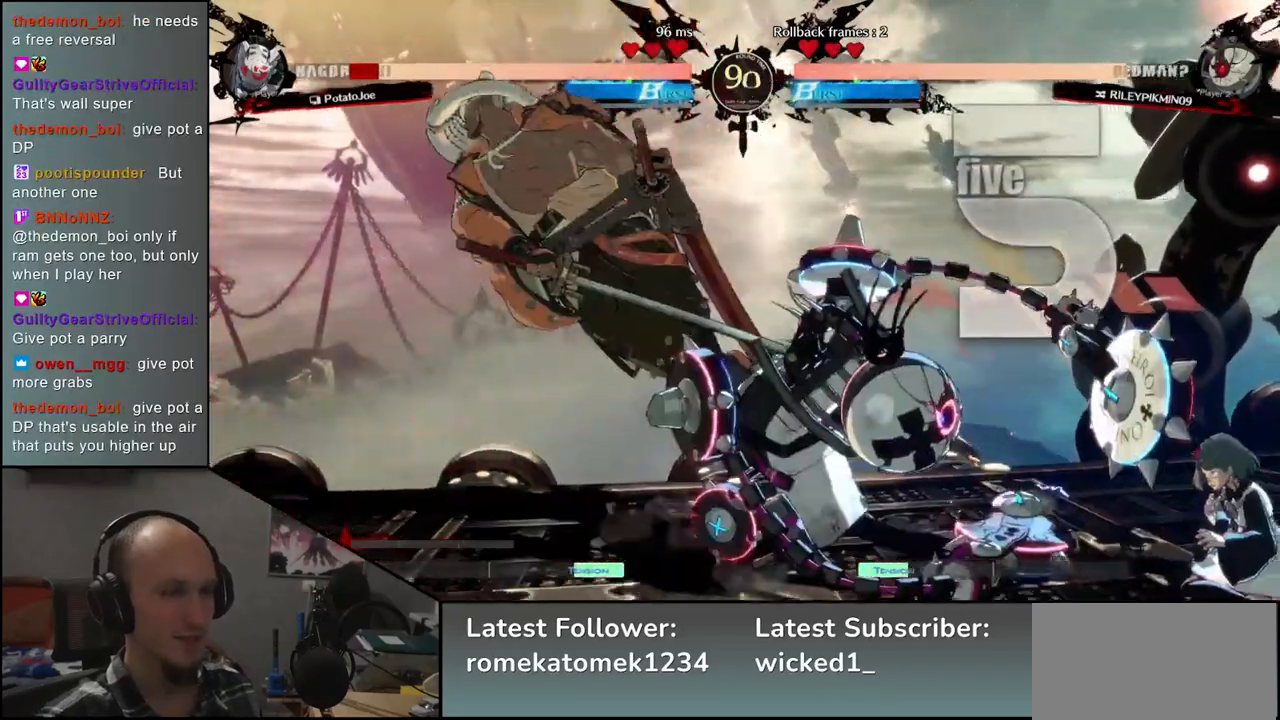
{"buttons": [], "left_stick": "down-left", "events": [[33, "left_stick", "down-left"]]}
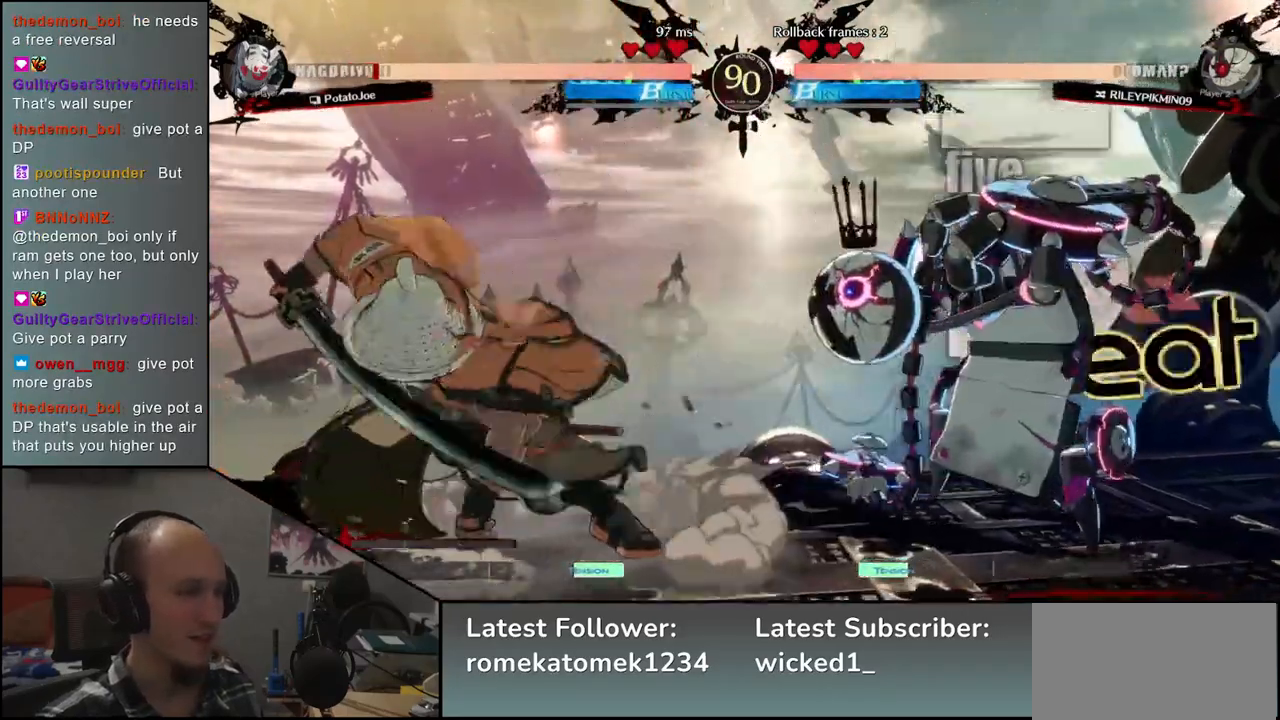
{"buttons": [], "left_stick": "down-left", "events": []}
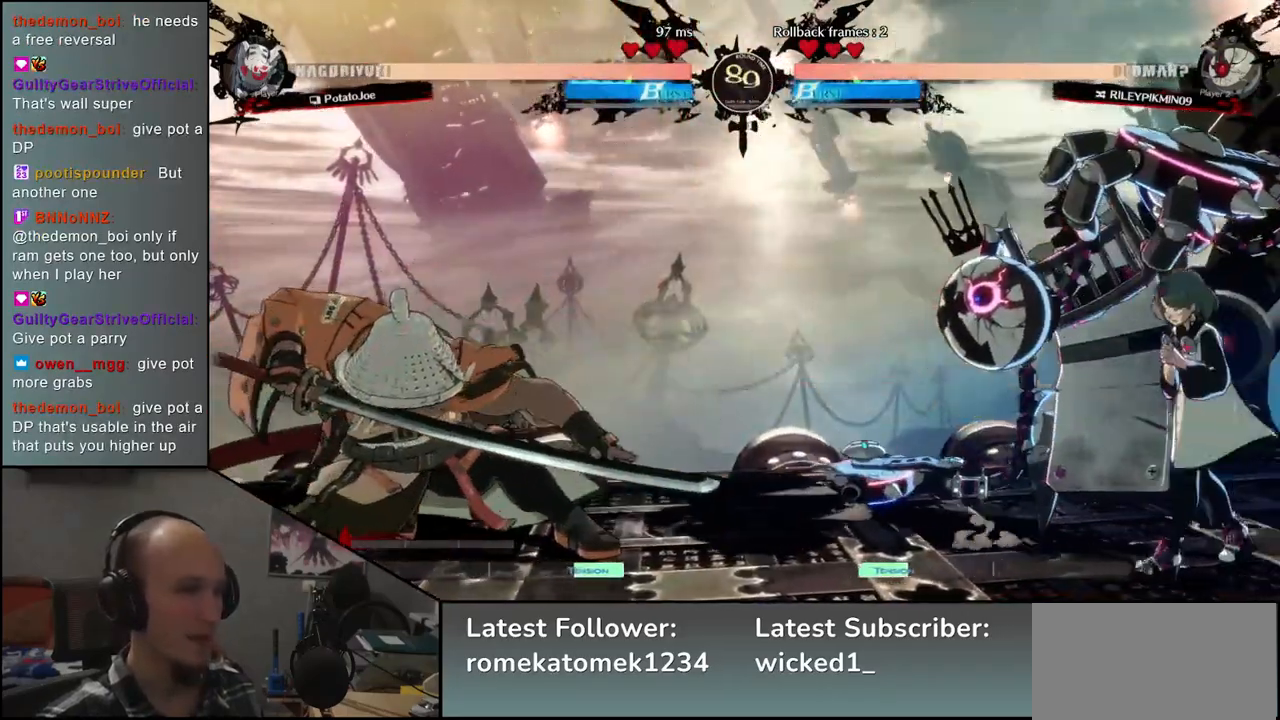
{"buttons": [], "left_stick": "down-left", "events": [[33, "SQUARE", "down"], [167, "SQUARE", "up"]]}
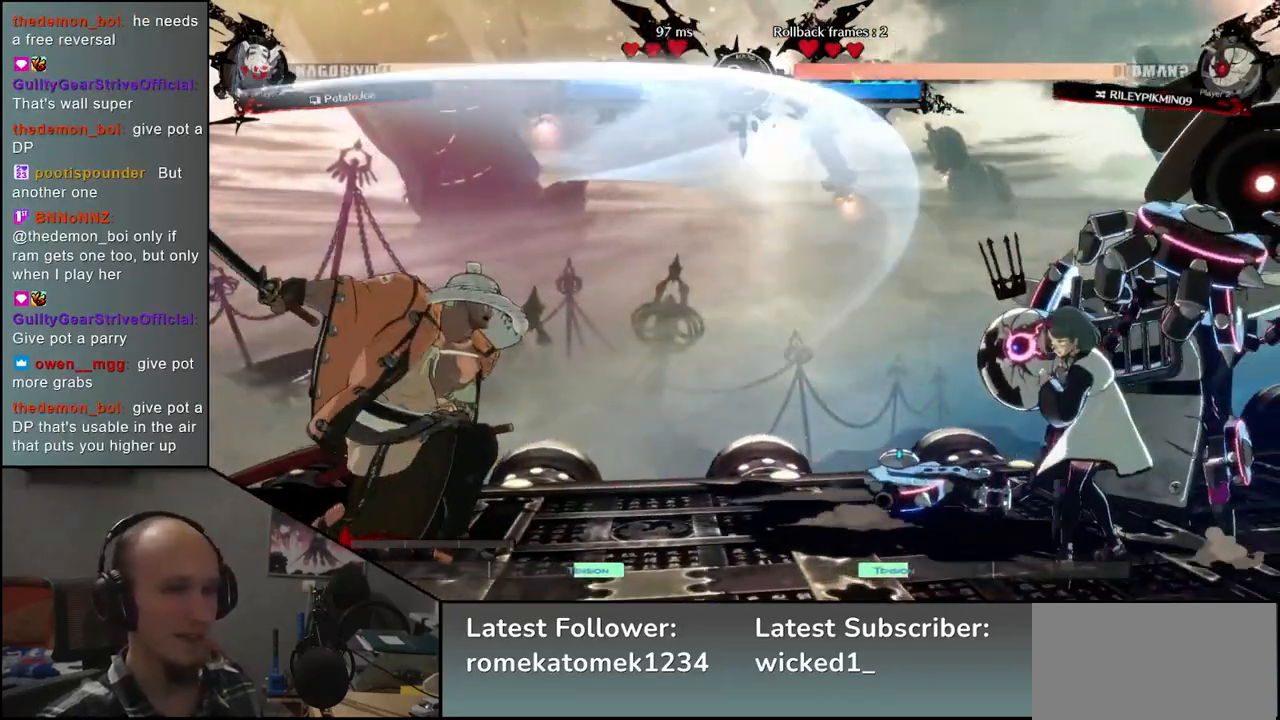
{"buttons": [], "left_stick": "down", "events": [[33, "left_stick", "left"], [500, "left_stick", "down"]]}
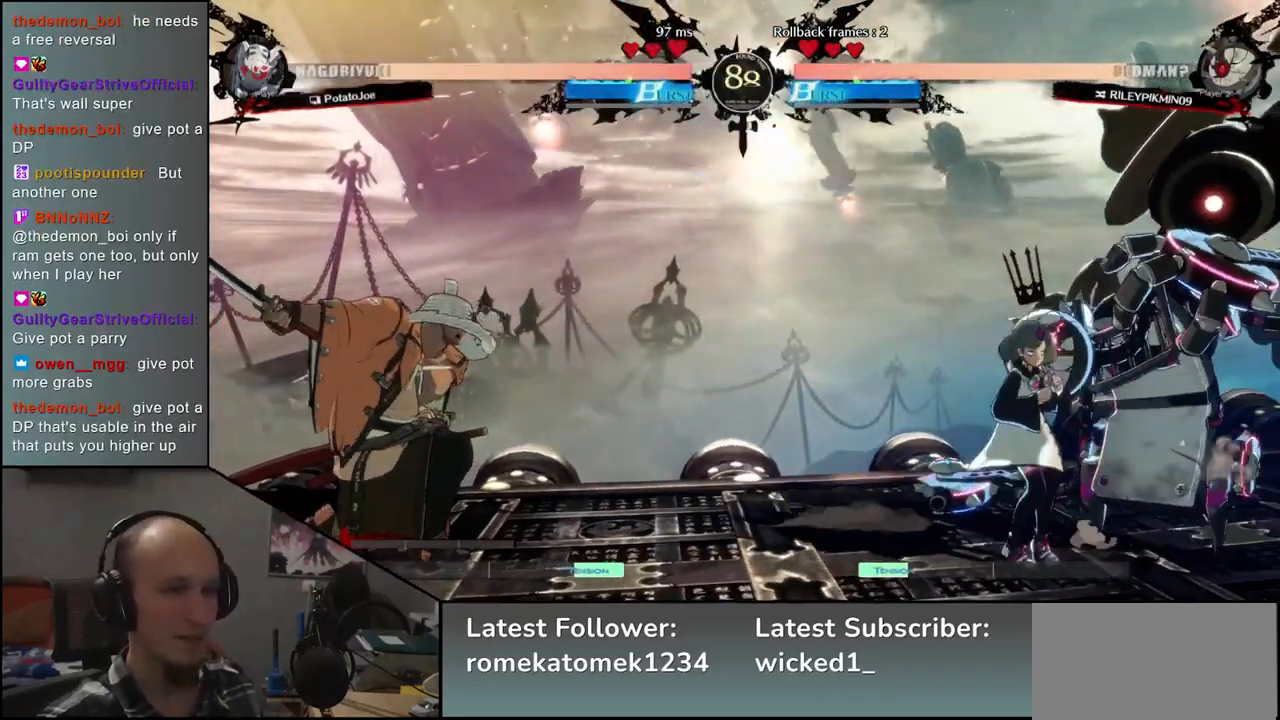
{"buttons": [], "left_stick": "left", "events": [[50, "left_stick", "right"], [150, "left_stick", "up"], [200, "left_stick", "left"]]}
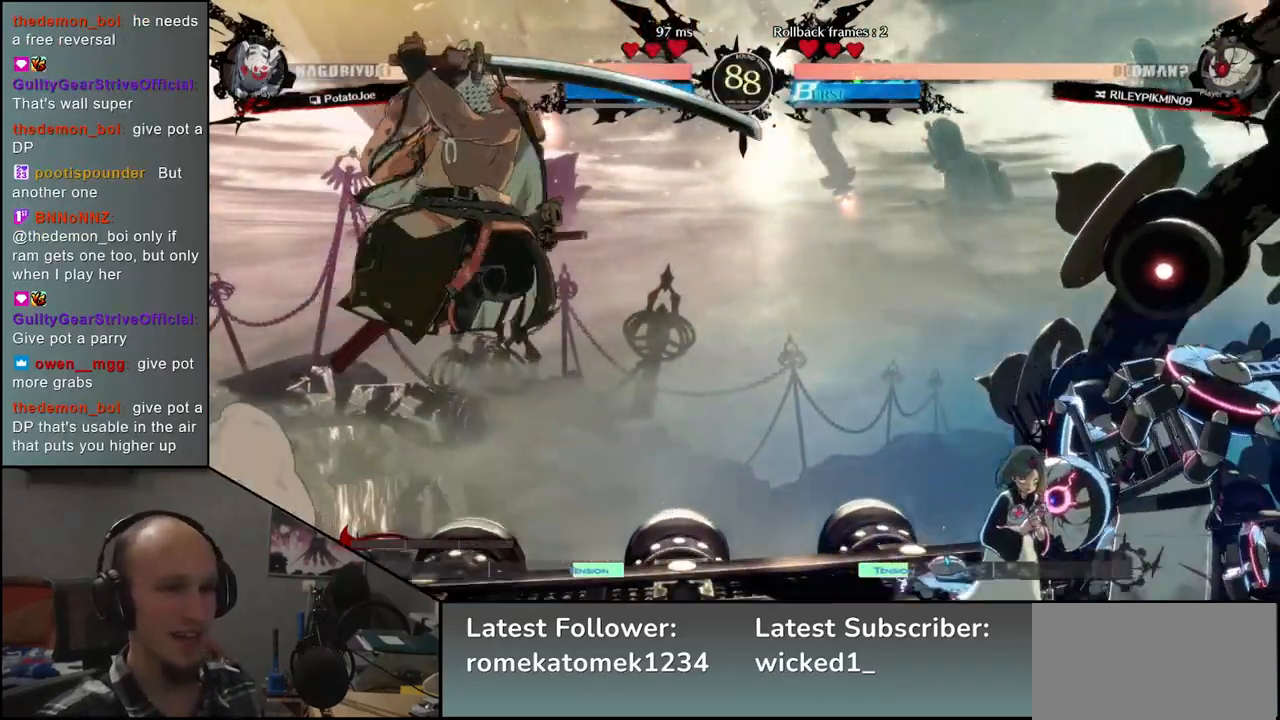
{"buttons": [], "left_stick": "left", "events": []}
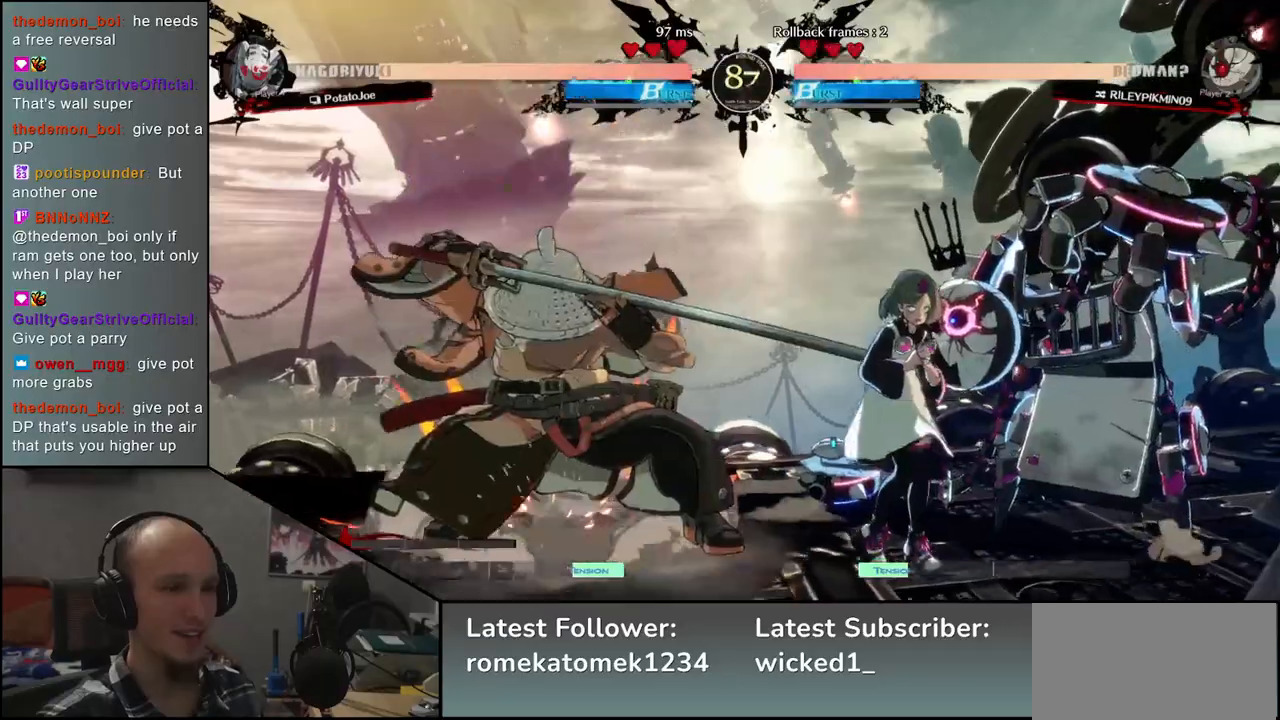
{"buttons": [], "left_stick": "left", "events": []}
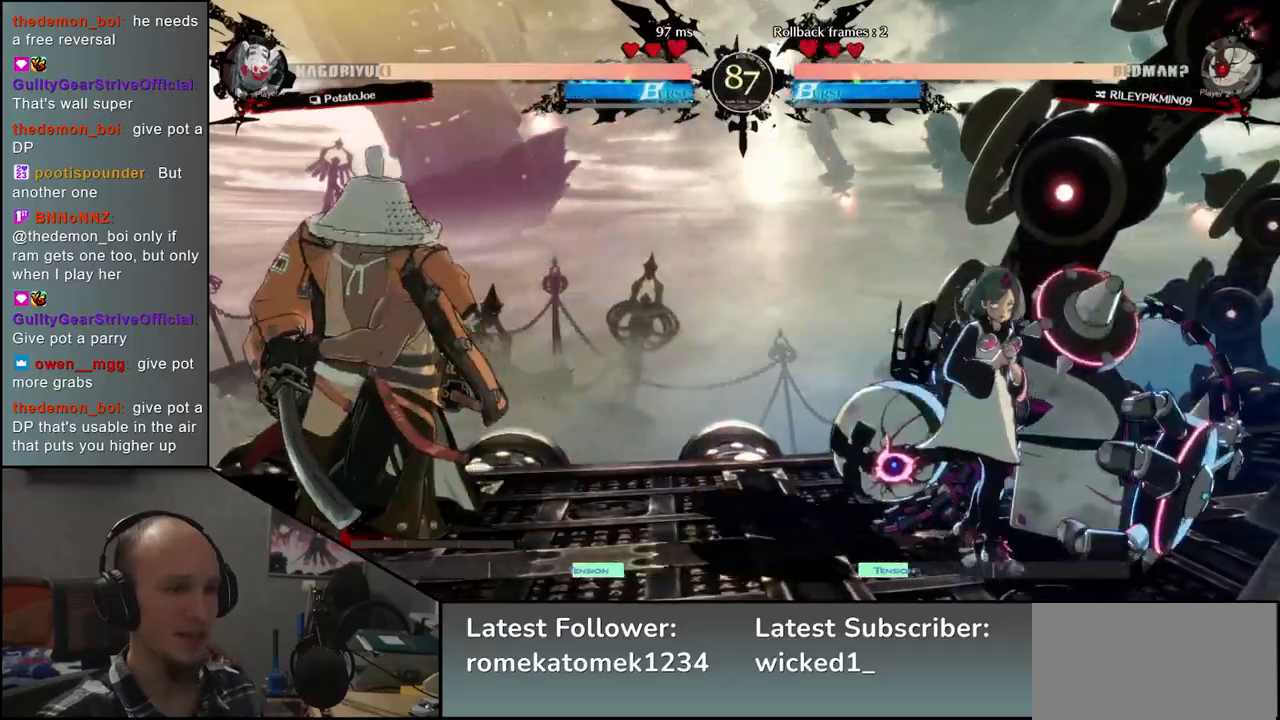
{"buttons": [], "left_stick": "left", "events": [[267, "left_stick", "down"], [333, "left_stick", "right"], [433, "left_stick", "up"], [483, "left_stick", "left"]]}
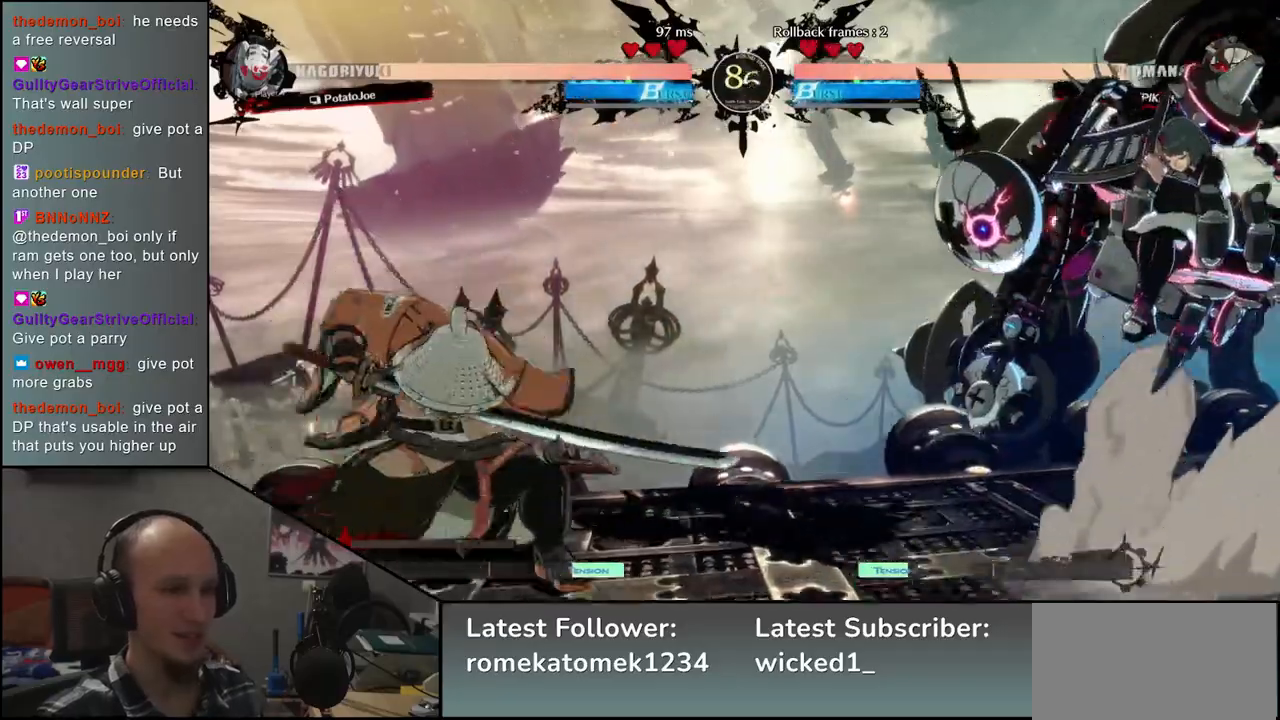
{"buttons": ["L2"], "left_stick": "left", "events": [[450, "L2", "down"]]}
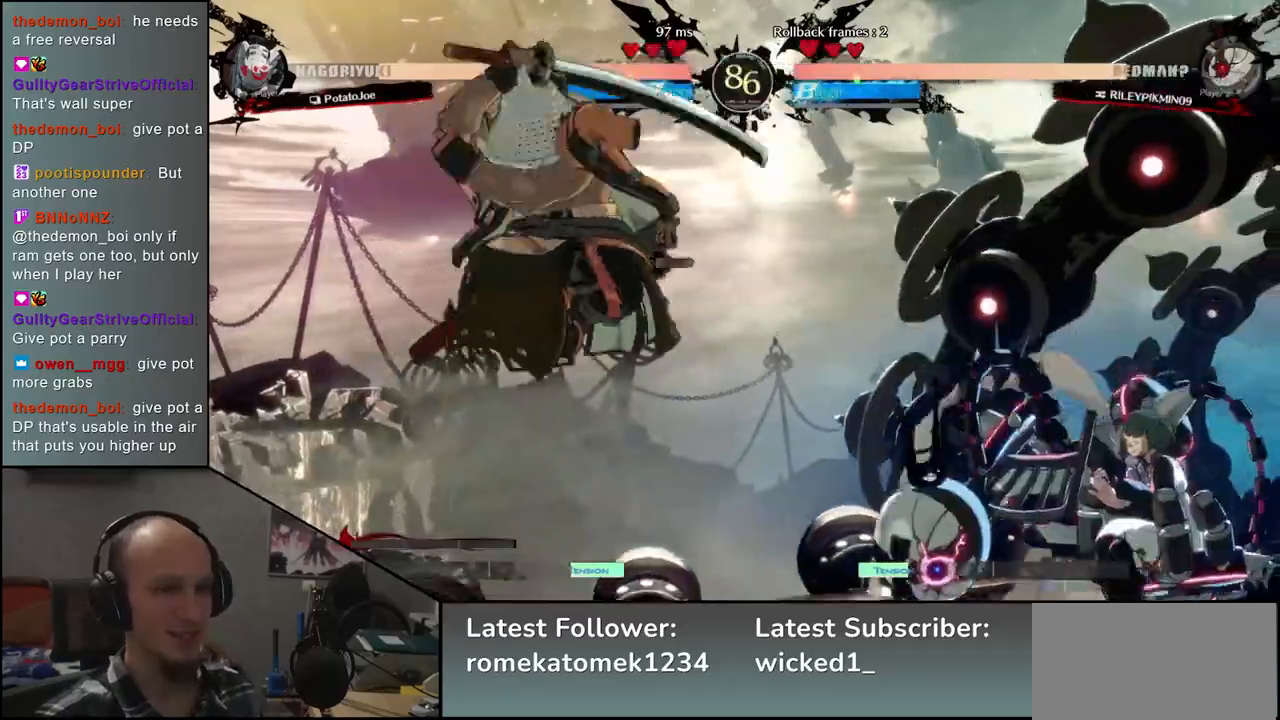
{"buttons": [], "left_stick": "left", "events": [[83, "L2", "up"]]}
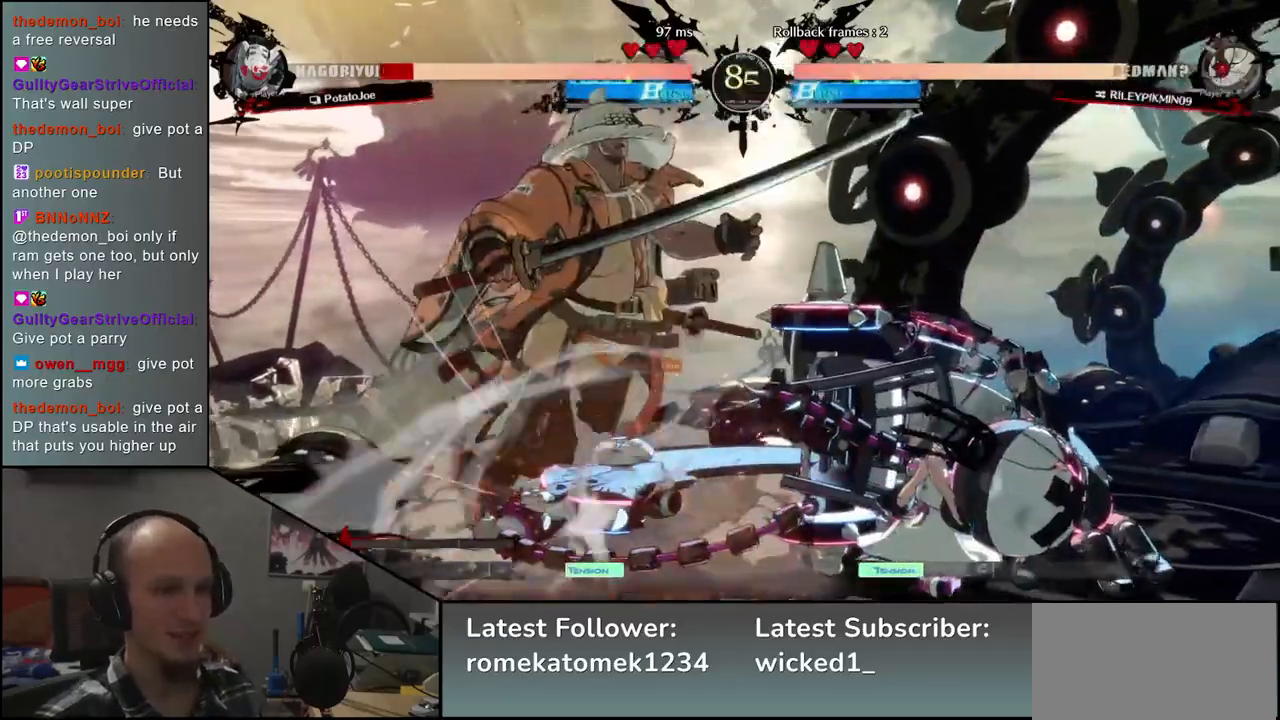
{"buttons": [], "left_stick": "down-left", "events": [[67, "left_stick", "down-left"]]}
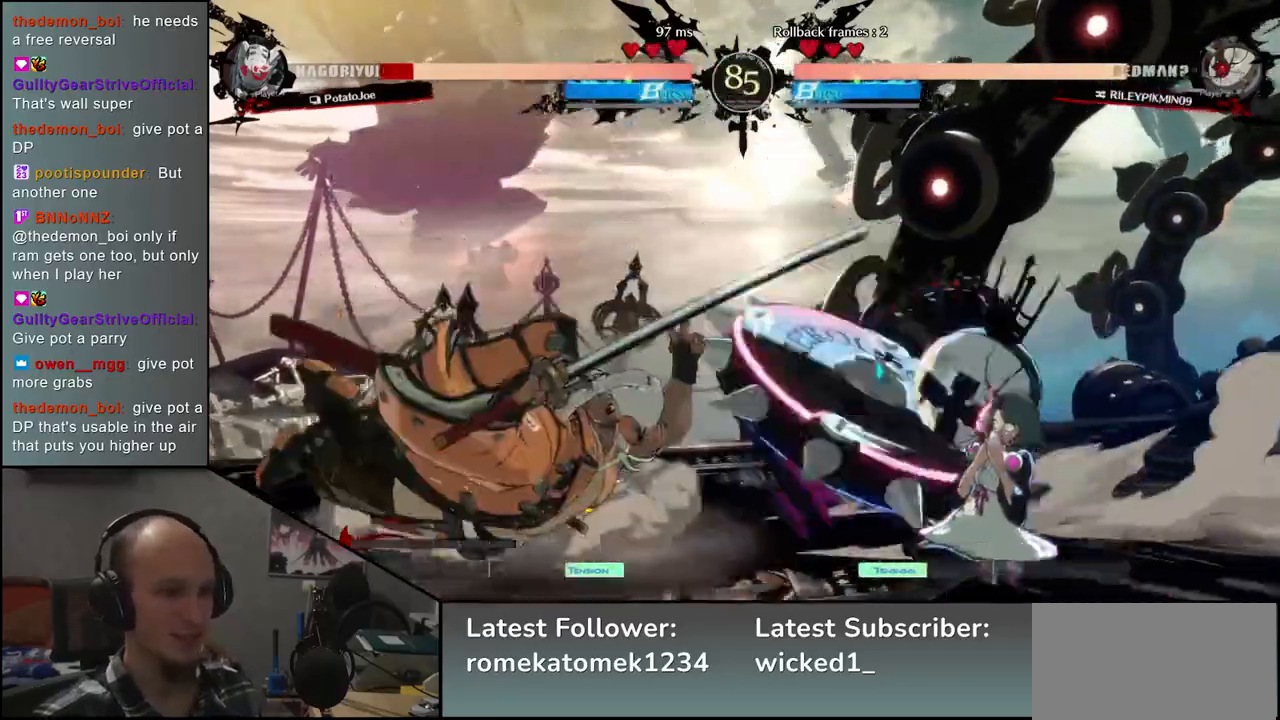
{"buttons": [], "left_stick": "down-left", "events": []}
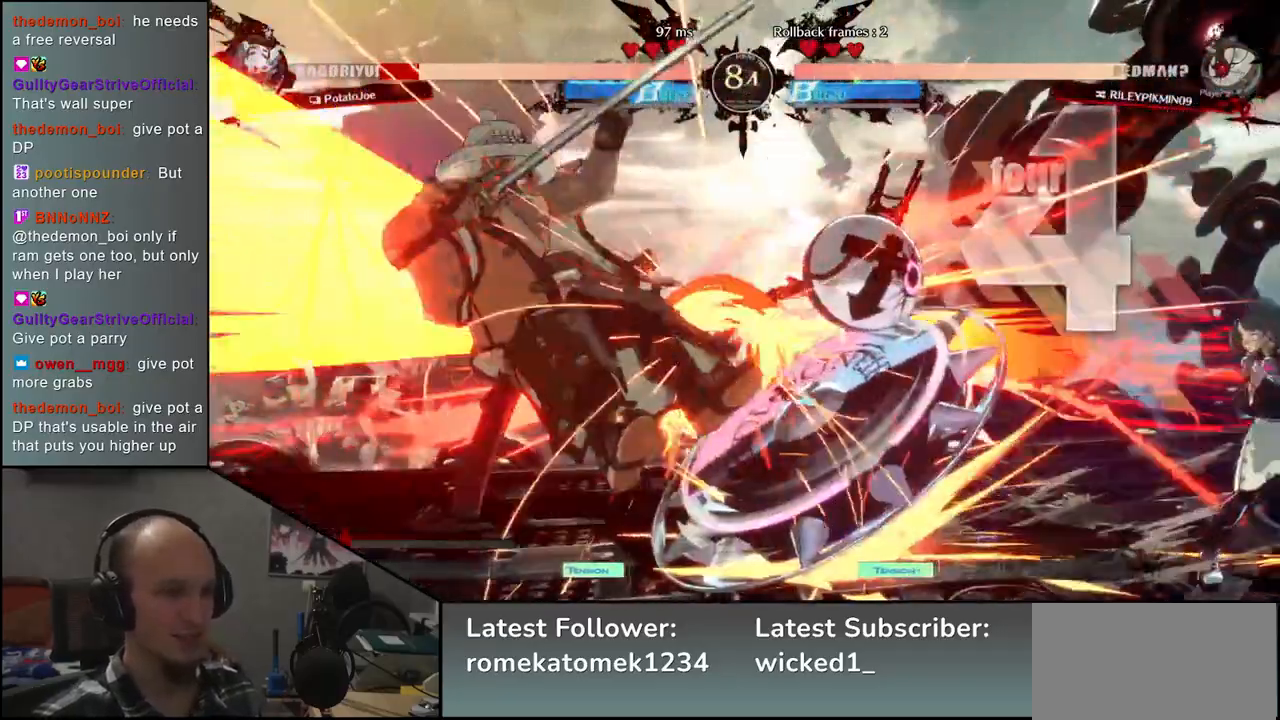
{"buttons": [], "left_stick": "down-left"}
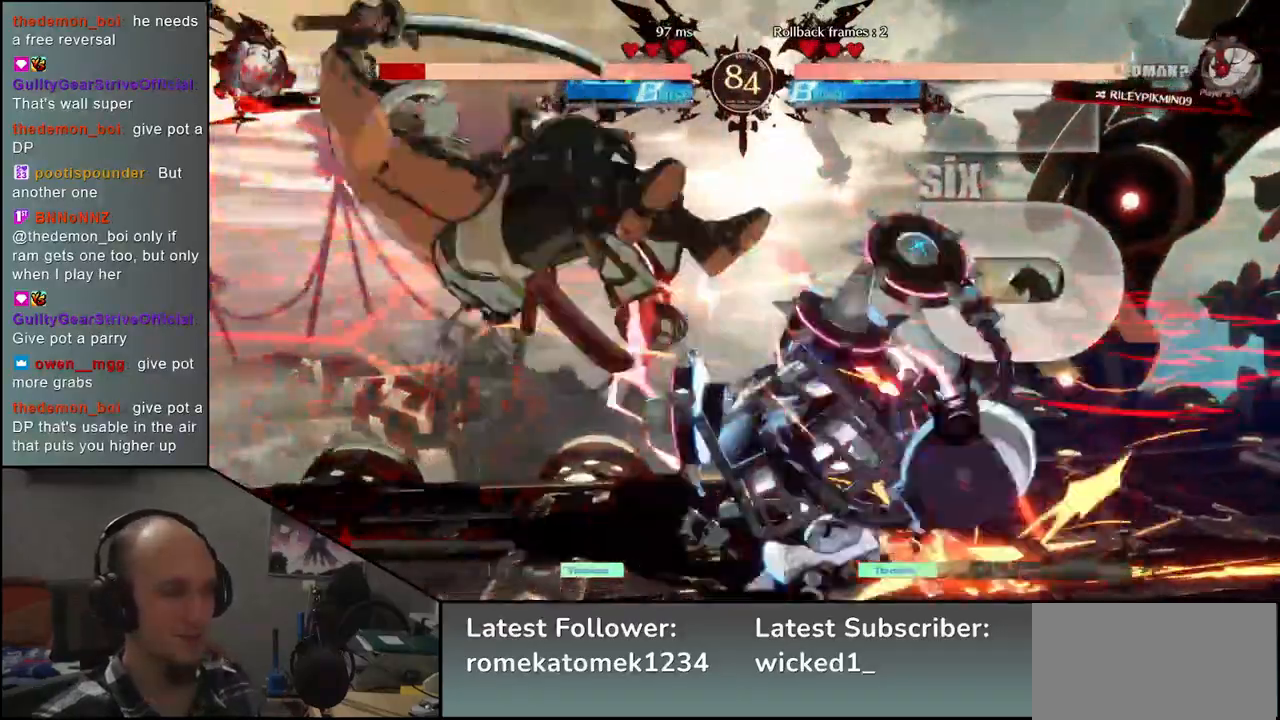
{"buttons": [], "left_stick": "left", "events": [[233, "left_stick", "left"]]}